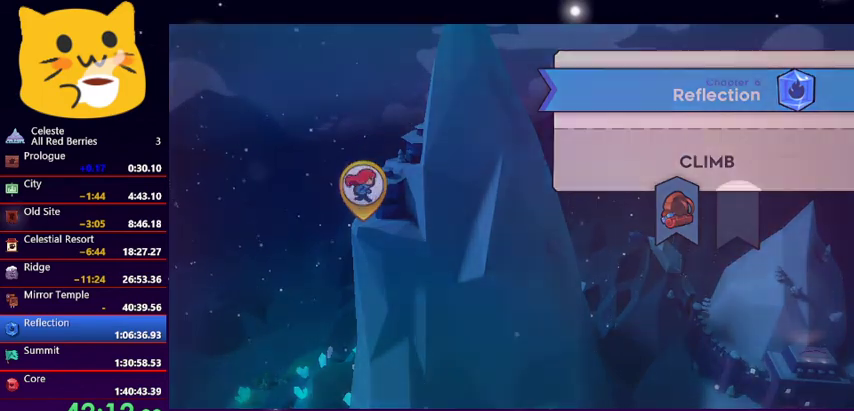
Gameplay with keyboard; each line is a JSON object with the keys held at the frame after it. "events" lists presses ("down") and releases ("up") of "dash", "demo", "down", "grab", "jump1", "jump2", "left", "pause", "right" and "up" between this image and that frame as [ms after this image, input, new state], when the widget could be followed in between. No other keys are recorded. Mouse input is not recorded. Key names are as the overlay labels them; some are game actions (e.g. jump) rather than physical keys.
{"keys": [], "events": []}
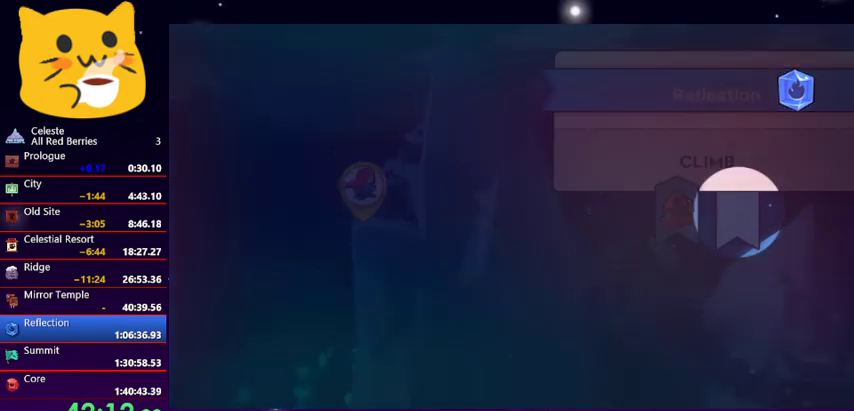
{"keys": [], "events": []}
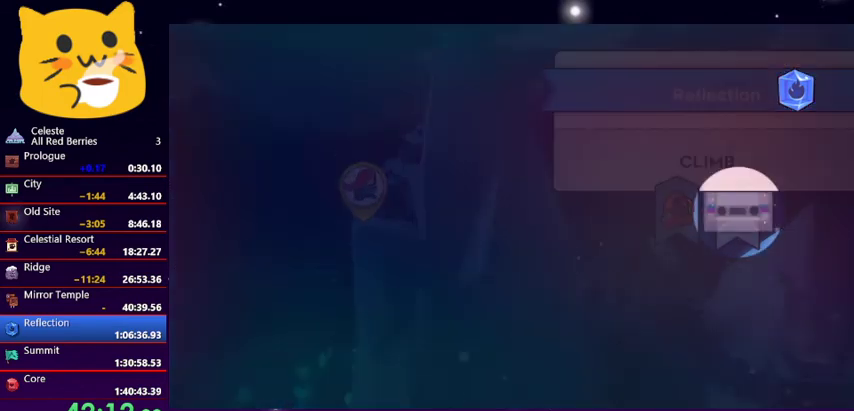
{"keys": [], "events": []}
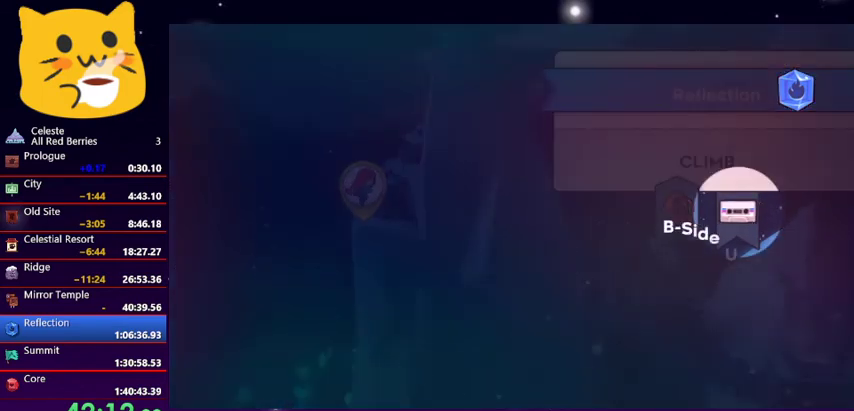
{"keys": [], "events": []}
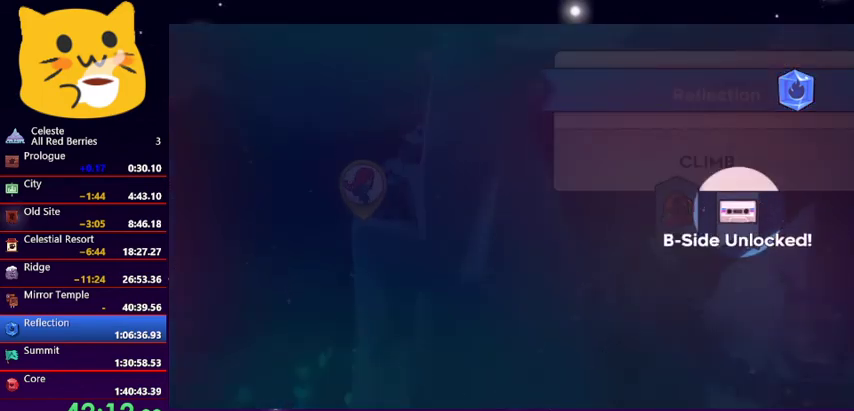
{"keys": [], "events": []}
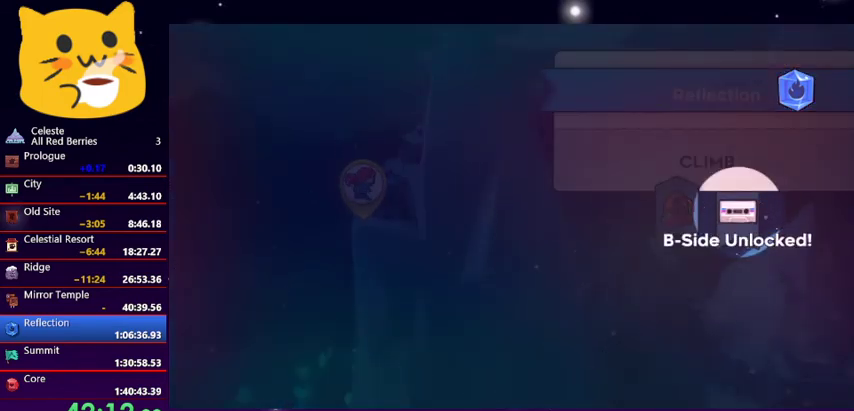
{"keys": [], "events": []}
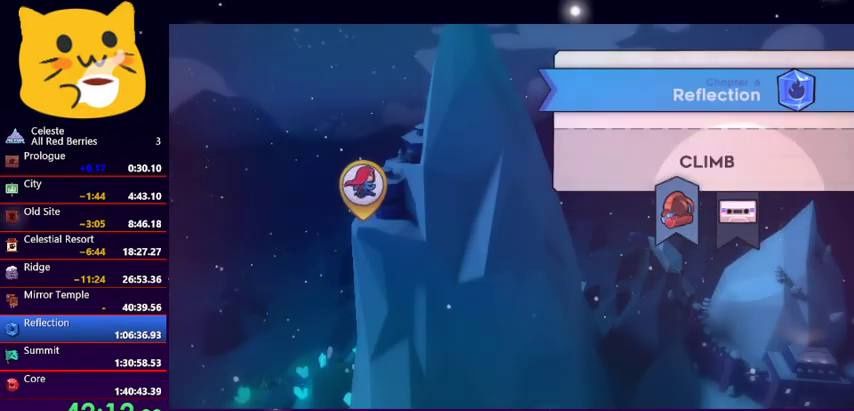
{"keys": ["right"], "events": [[433, "right", "down"]]}
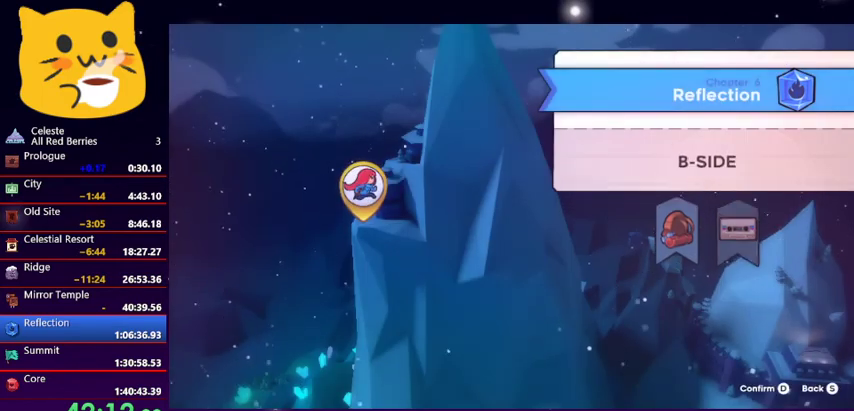
{"keys": ["jump1"], "events": [[133, "right", "up"], [433, "jump1", "down"]]}
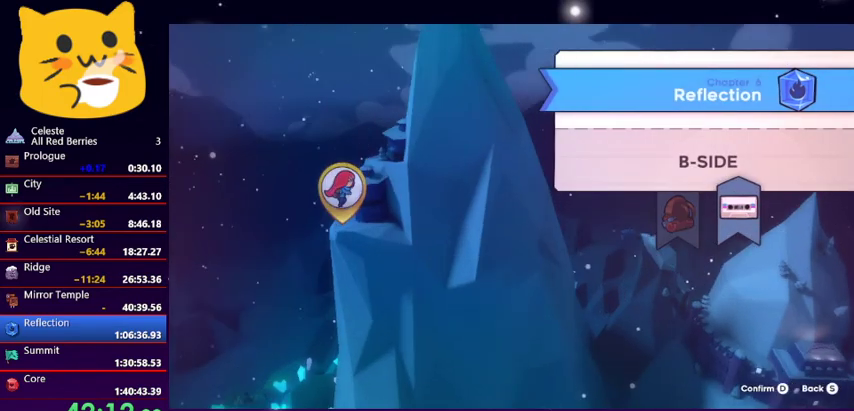
{"keys": ["jump1"], "events": []}
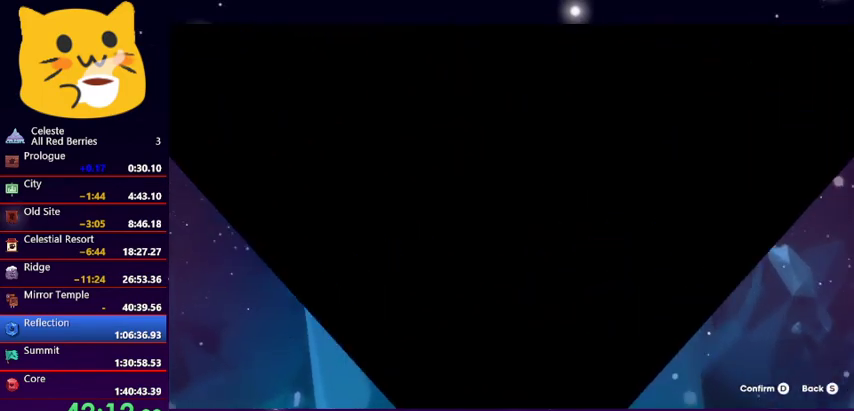
{"keys": [], "events": [[500, "jump1", "up"]]}
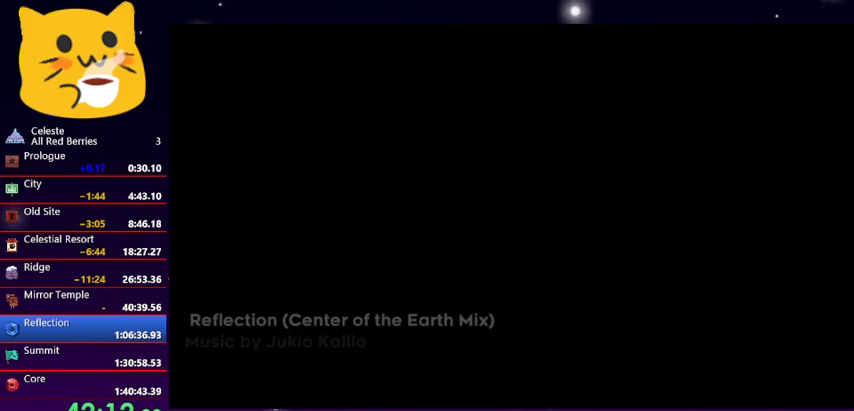
{"keys": [], "events": [[100, "jump1", "down"], [200, "jump1", "up"], [233, "jump1", "down"], [333, "jump1", "up"], [400, "jump1", "down"], [500, "jump1", "up"]]}
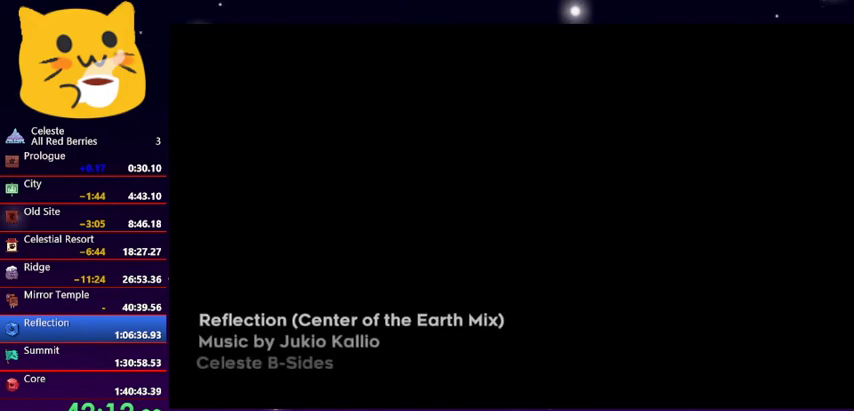
{"keys": [], "events": [[67, "jump1", "down"], [167, "jump1", "up"], [200, "jump1", "down"], [300, "jump1", "up"], [333, "jump1", "down"], [467, "jump1", "up"]]}
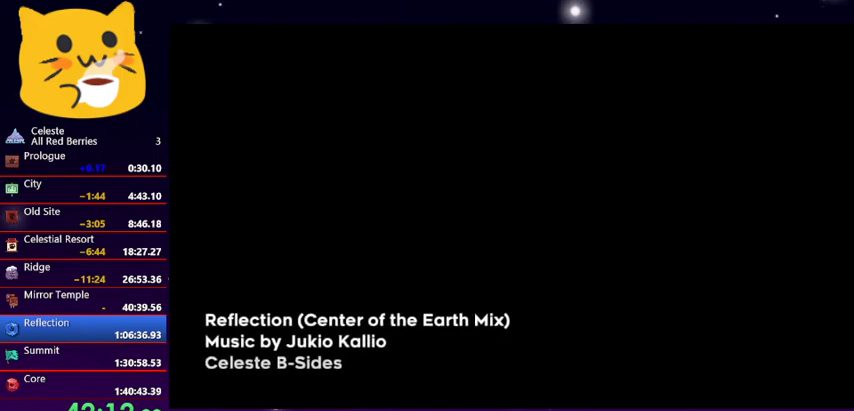
{"keys": [], "events": [[33, "jump1", "down"], [133, "jump1", "up"], [167, "jump1", "down"], [300, "jump1", "up"]]}
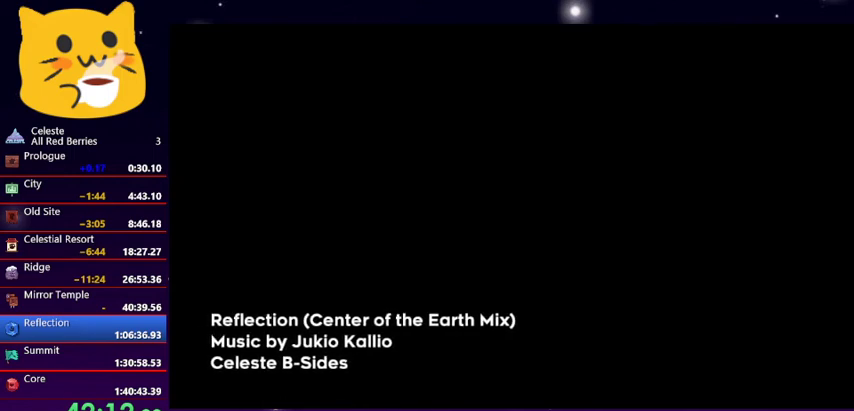
{"keys": [], "events": [[367, "jump1", "down"], [500, "jump1", "up"]]}
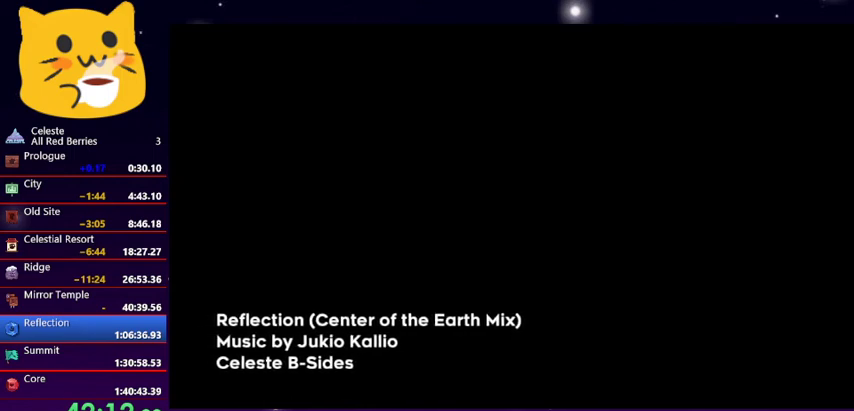
{"keys": ["jump1"], "events": [[100, "jump1", "down"], [200, "jump1", "up"], [267, "jump1", "down"], [400, "jump1", "up"], [433, "jump1", "down"]]}
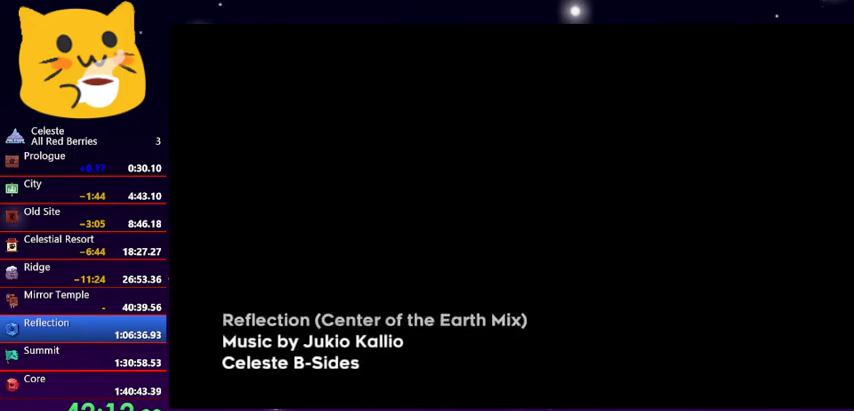
{"keys": [], "events": [[33, "jump1", "up"], [67, "jump1", "down"], [233, "jump1", "up"], [300, "jump1", "down"], [433, "jump1", "up"]]}
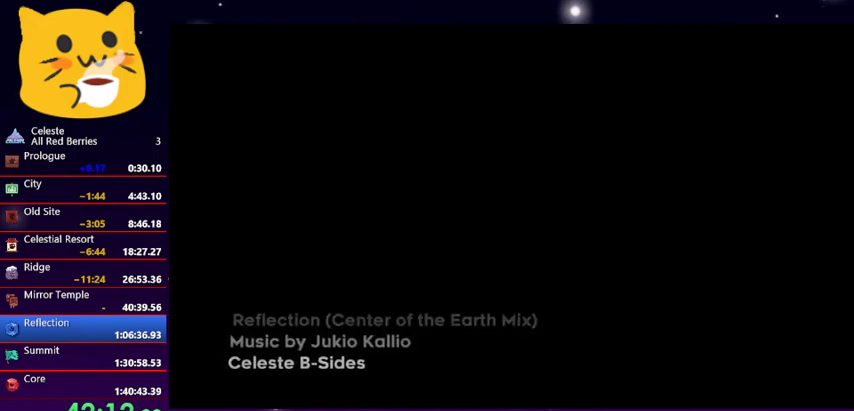
{"keys": [], "events": []}
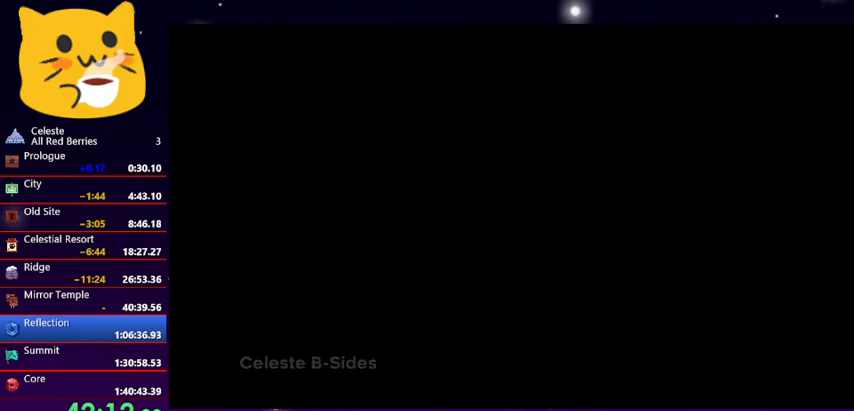
{"keys": [], "events": []}
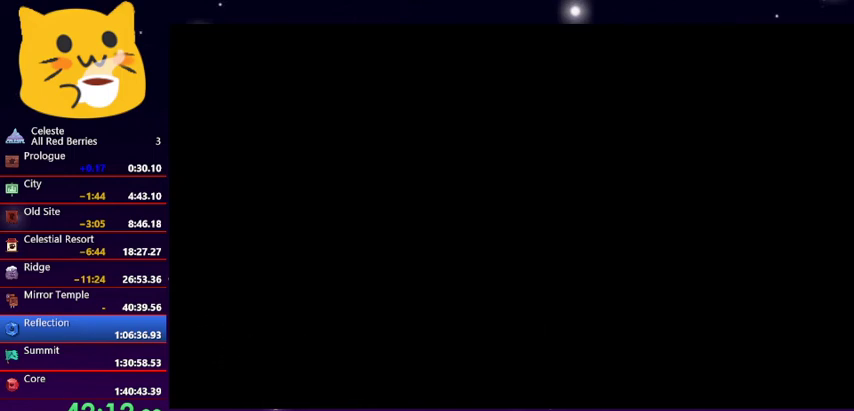
{"keys": ["dash", "left"], "events": [[500, "dash", "down"], [500, "left", "down"]]}
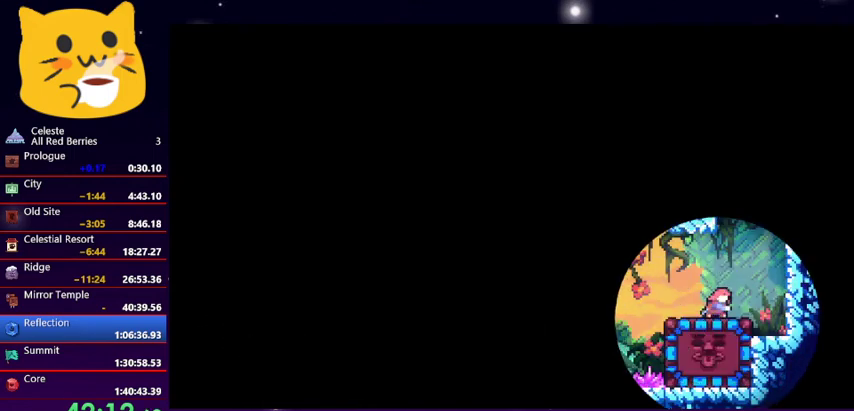
{"keys": ["right"], "events": [[133, "dash", "up"], [200, "left", "up"], [333, "dash", "down"], [333, "right", "down"], [467, "dash", "up"]]}
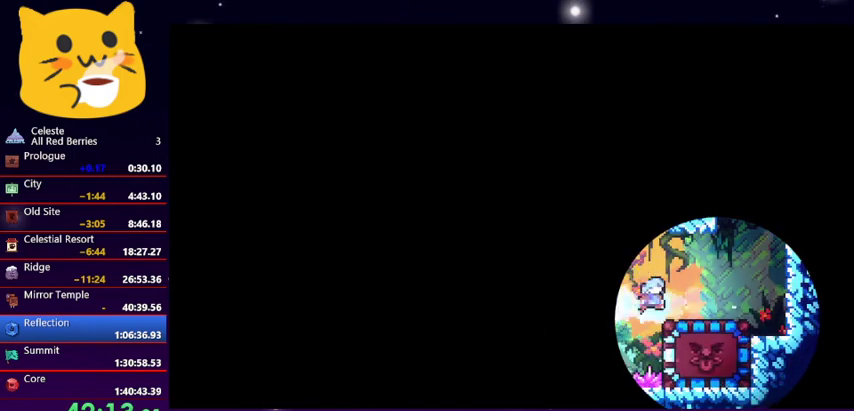
{"keys": [], "events": [[433, "right", "up"]]}
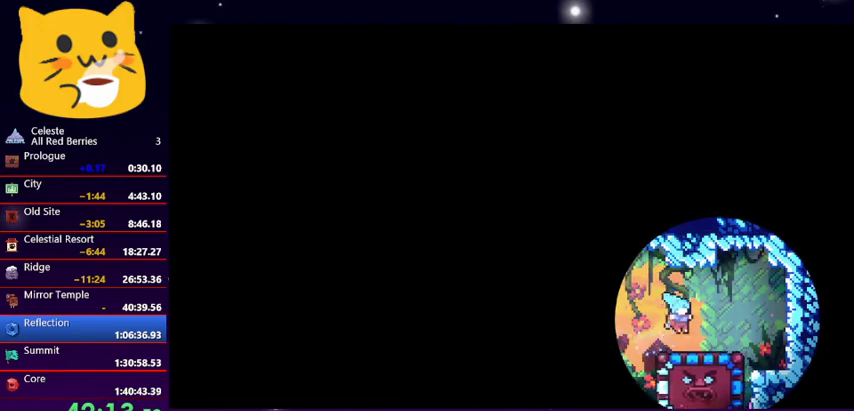
{"keys": [], "events": []}
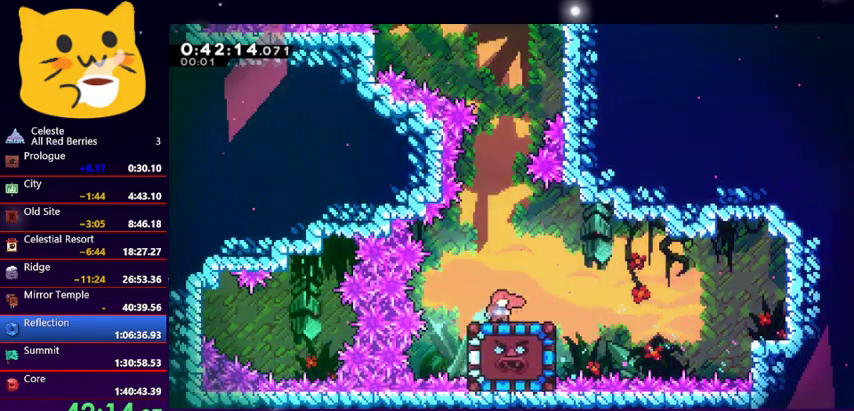
{"keys": [], "events": [[33, "dash", "down"], [33, "down", "down"], [167, "dash", "up"], [167, "down", "up"], [400, "right", "down"], [500, "right", "up"]]}
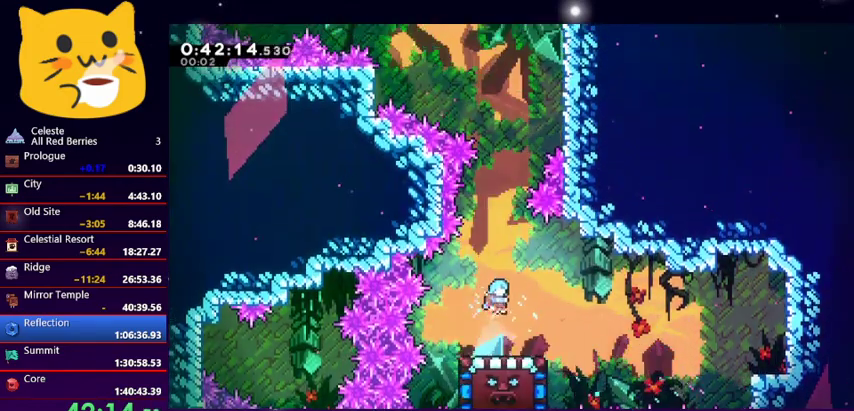
{"keys": [], "events": []}
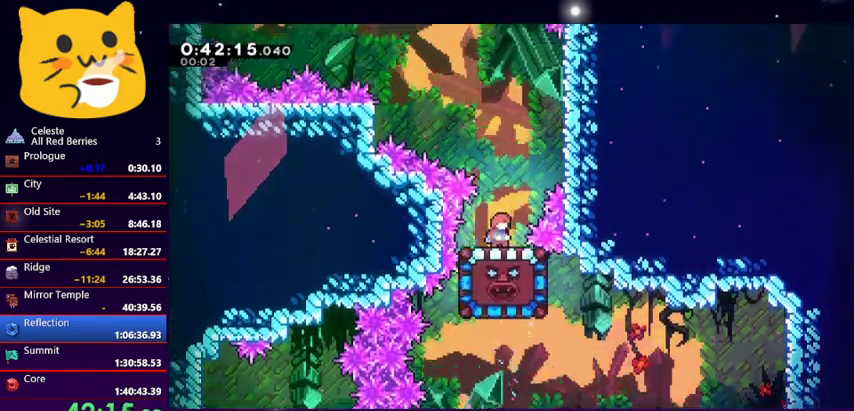
{"keys": ["left"], "events": [[200, "left", "down"]]}
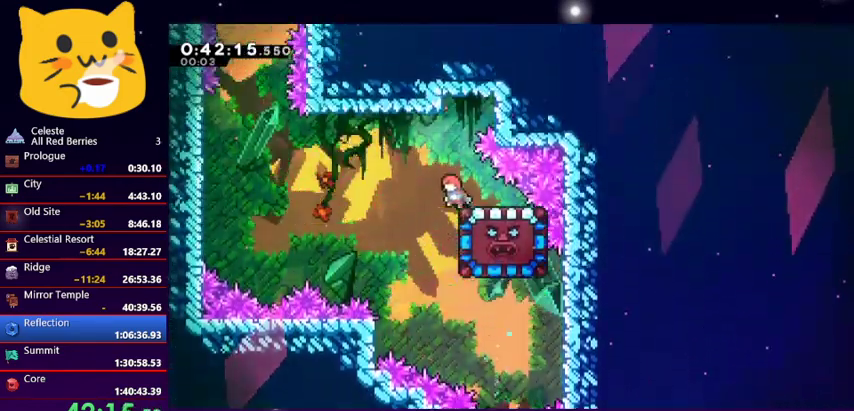
{"keys": ["grab"], "events": [[67, "right", "down"], [100, "dash", "down"], [100, "left", "up"], [233, "dash", "up"], [267, "right", "up"], [367, "grab", "down"]]}
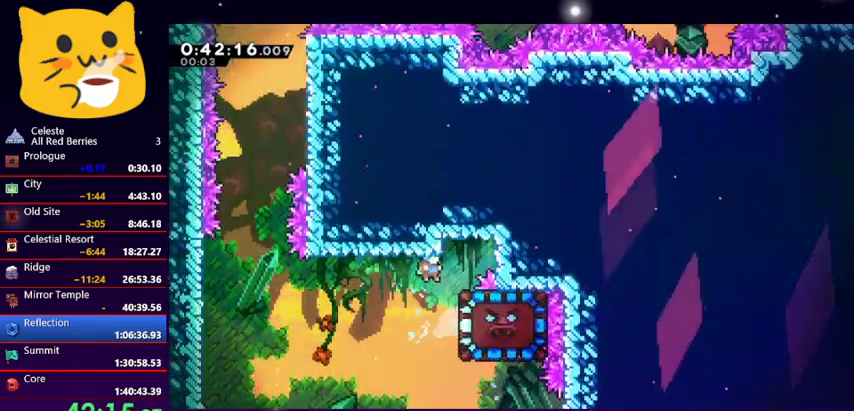
{"keys": ["grab", "right", "up"], "events": [[67, "right", "down"], [167, "up", "down"]]}
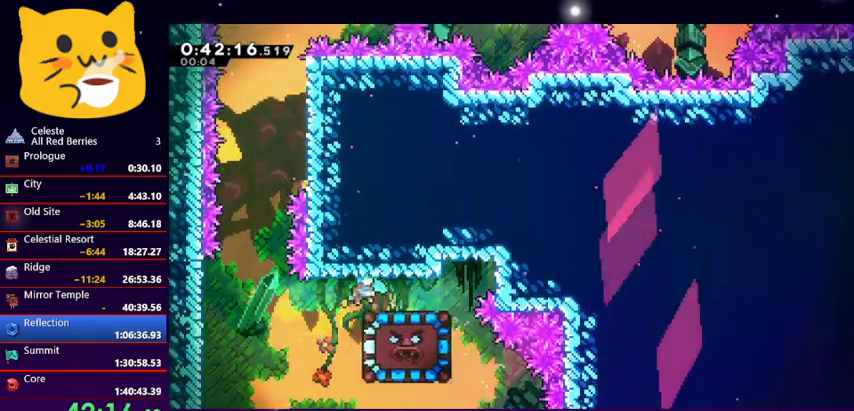
{"keys": ["dash", "down"], "events": [[33, "grab", "up"], [133, "up", "up"], [267, "right", "up"], [400, "dash", "down"], [400, "down", "down"]]}
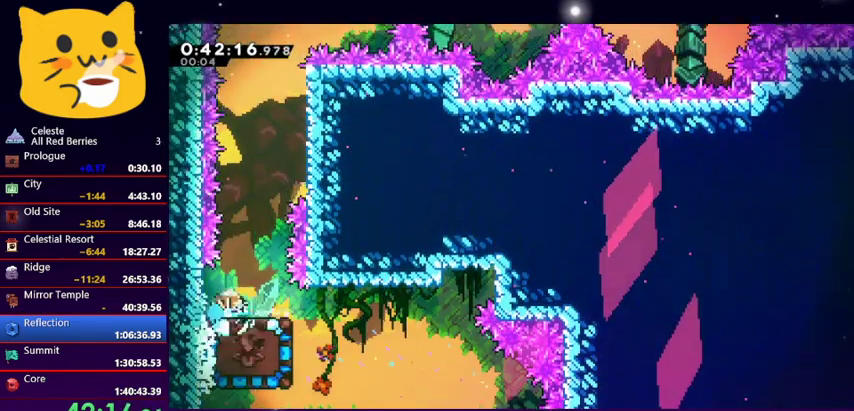
{"keys": [], "events": [[33, "dash", "up"], [33, "down", "up"], [133, "right", "down"], [233, "right", "up"]]}
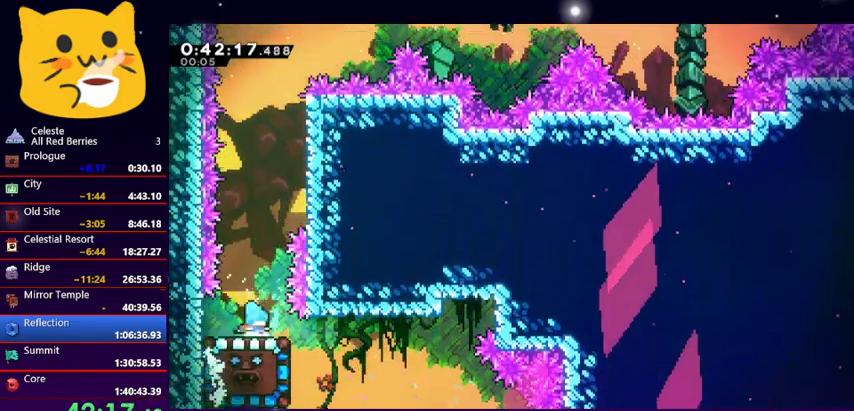
{"keys": [], "events": []}